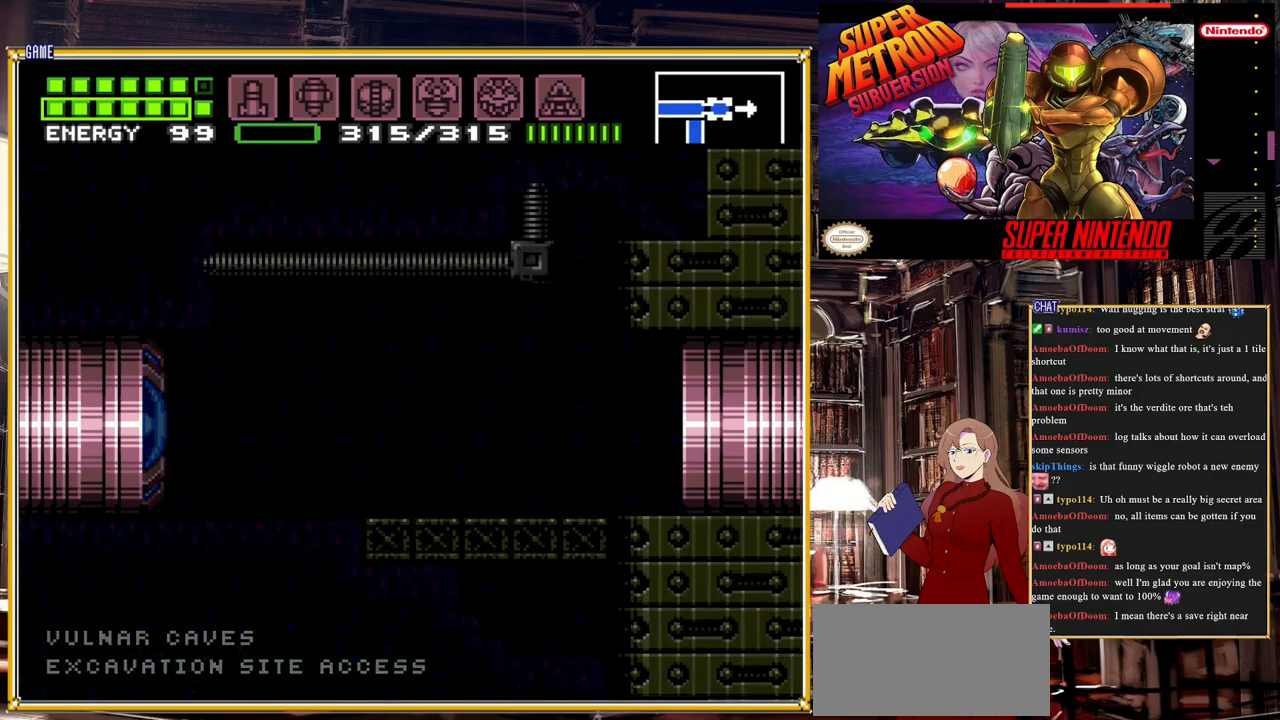
Gameplay with a controller (Nintendo layout); each line is a JSON object with the inputs held at the frame after it. "events" lists button and stick changes between this image and that frame as [ms after this image, input, new state], when the widget could be followed in between. Not read: L3 R3.
{"buttons": [], "events": [[83, "DPAD_RIGHT", "up"]]}
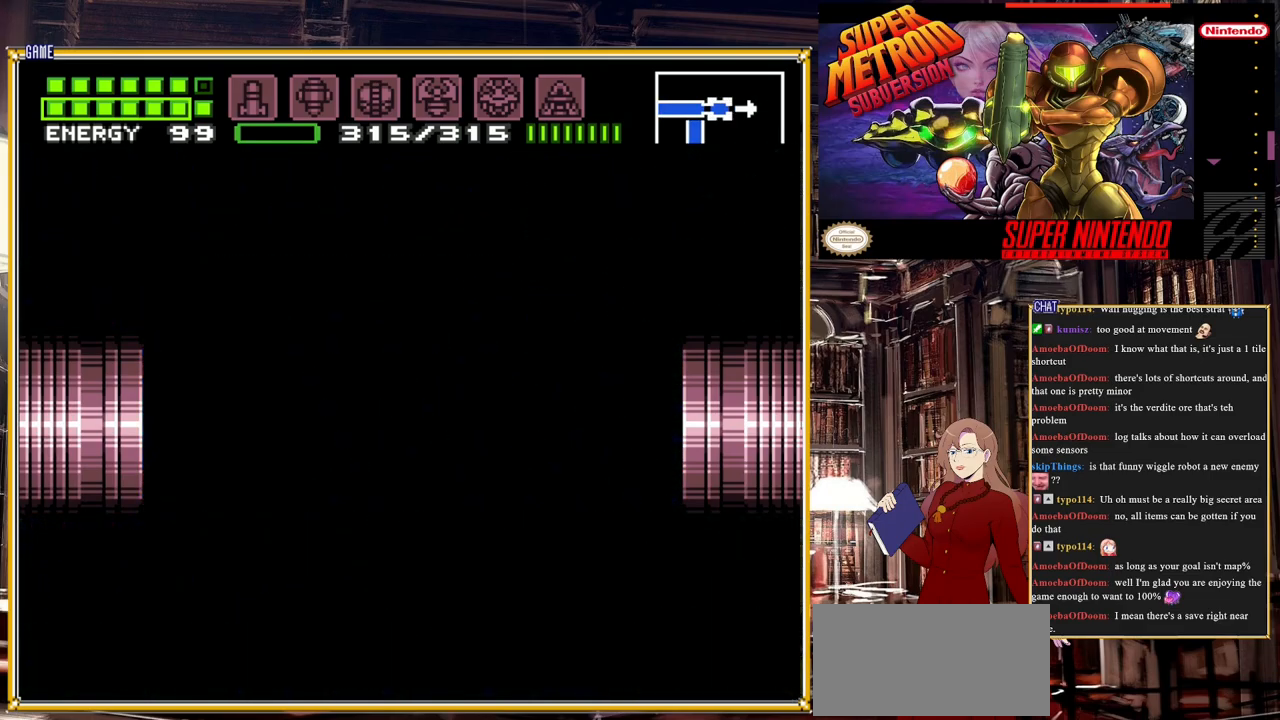
{"buttons": [], "events": []}
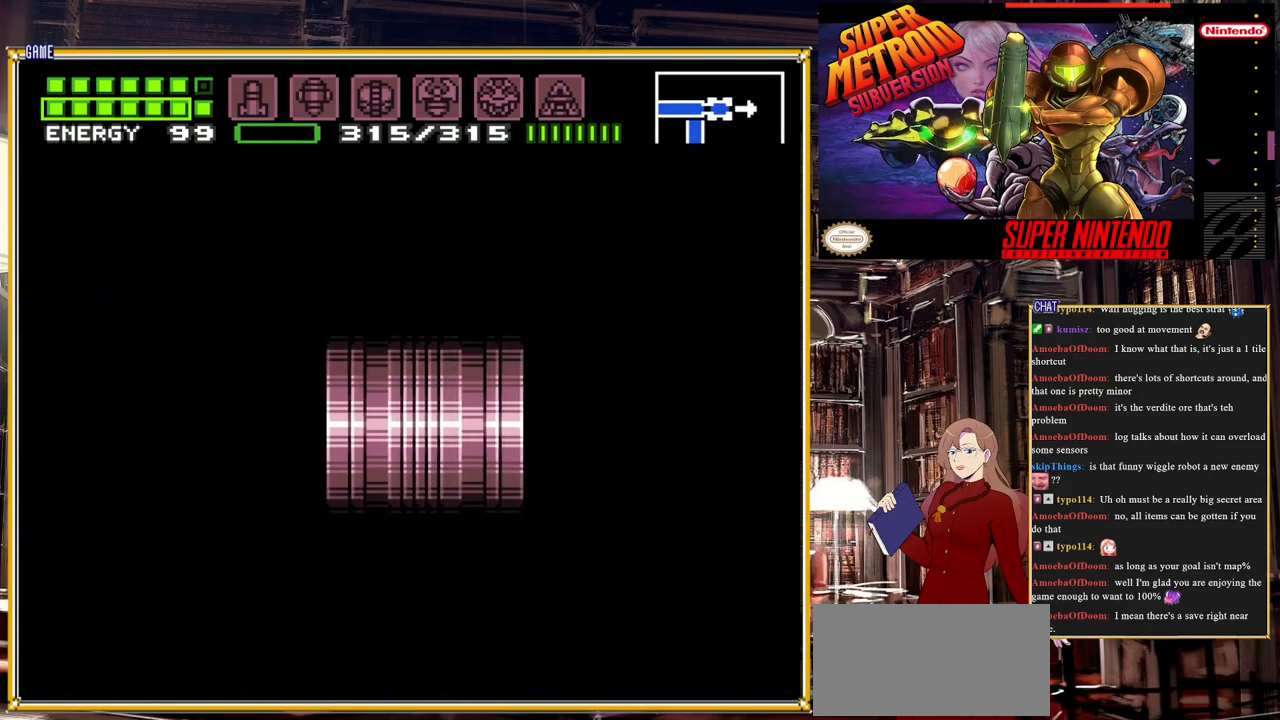
{"buttons": [], "events": []}
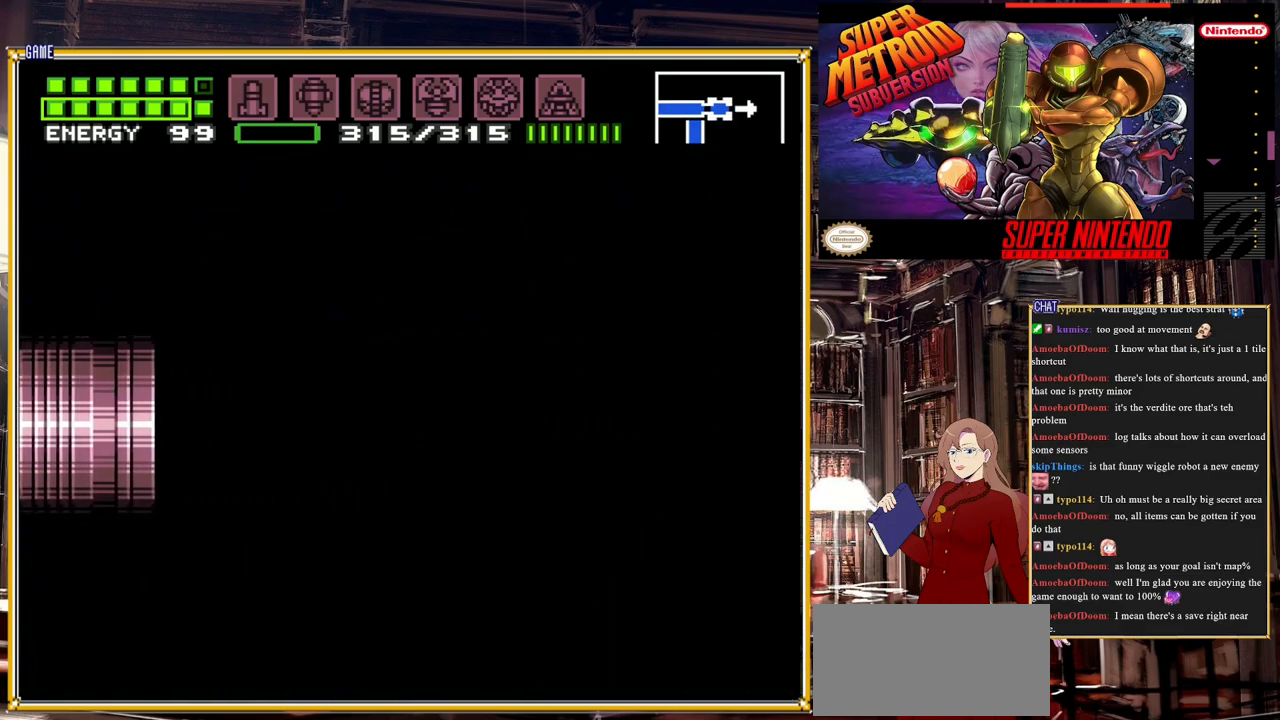
{"buttons": [], "events": []}
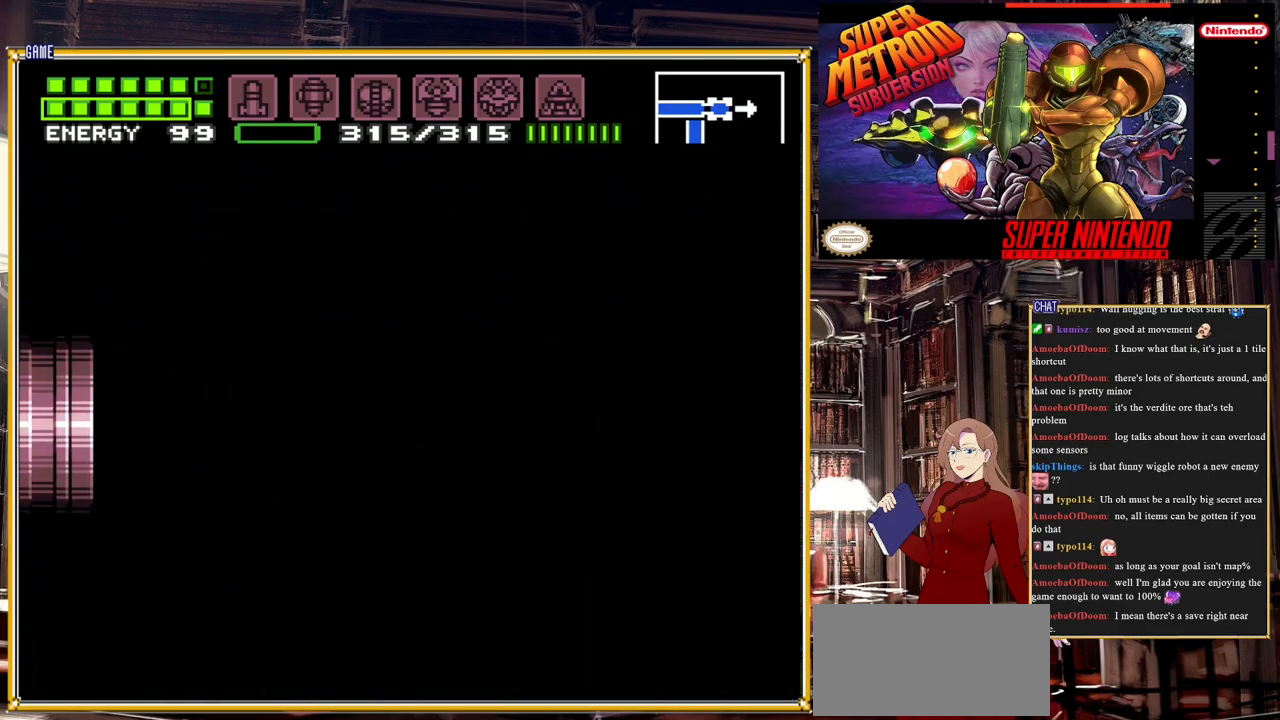
{"buttons": [], "events": []}
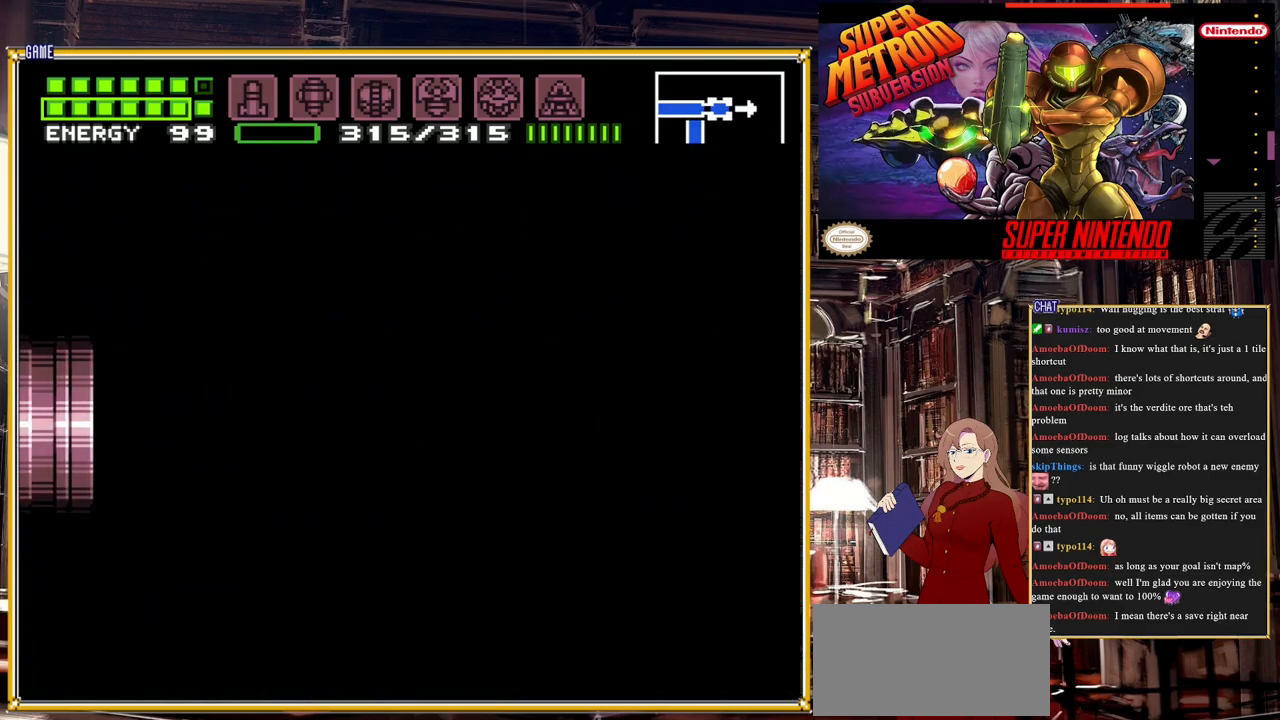
{"buttons": [], "events": []}
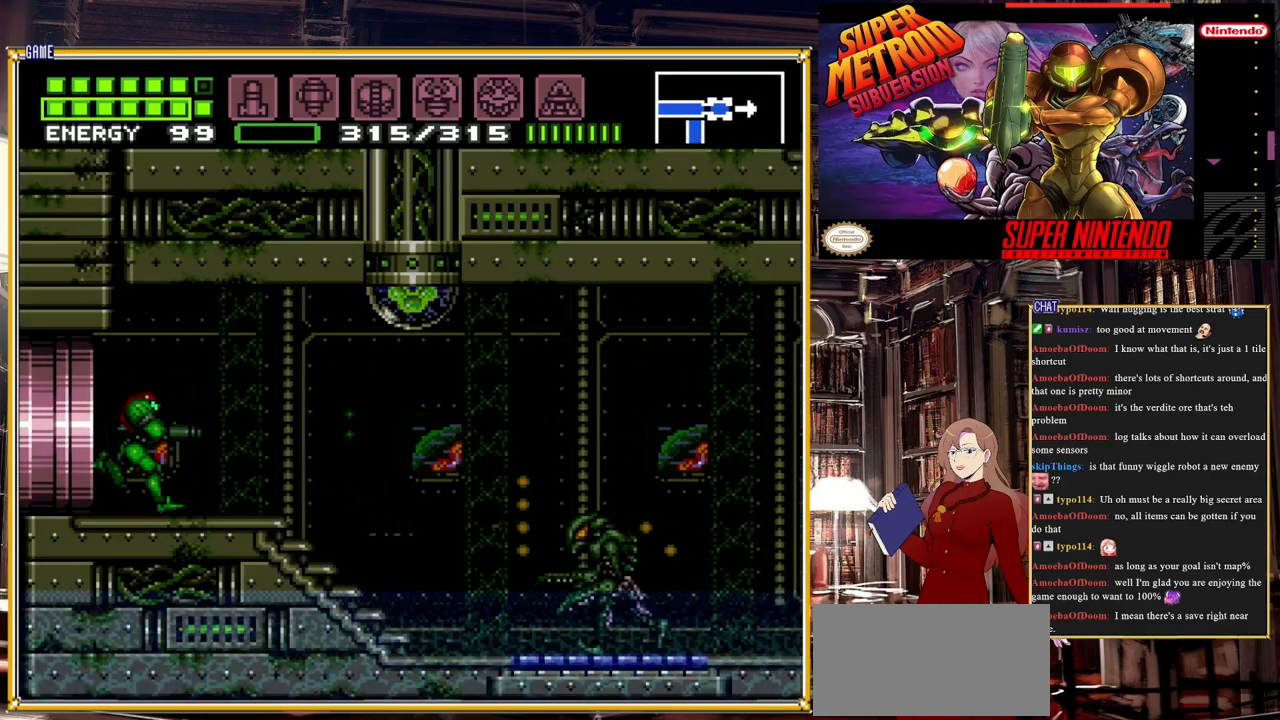
{"buttons": ["A", "B", "DPAD_RIGHT"], "events": [[133, "B", "down"], [133, "DPAD_RIGHT", "down"], [467, "A", "down"]]}
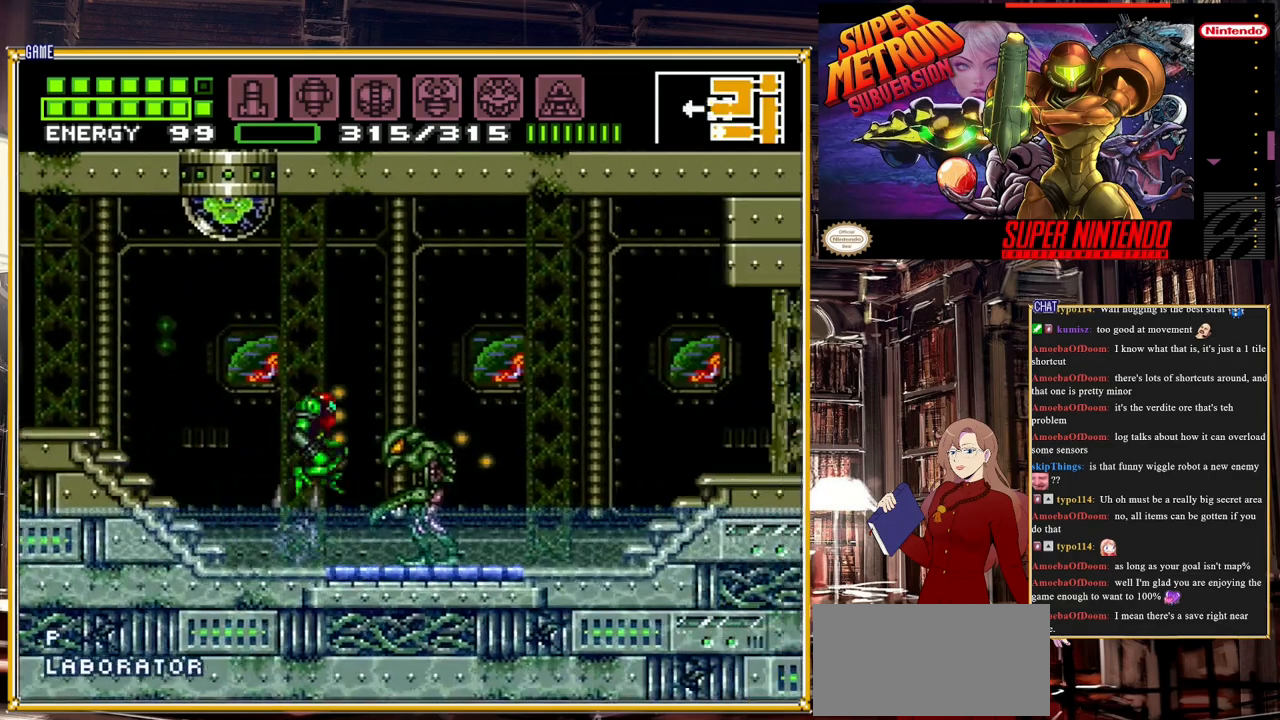
{"buttons": [], "events": [[50, "A", "up"], [200, "DPAD_RIGHT", "up"], [417, "B", "up"]]}
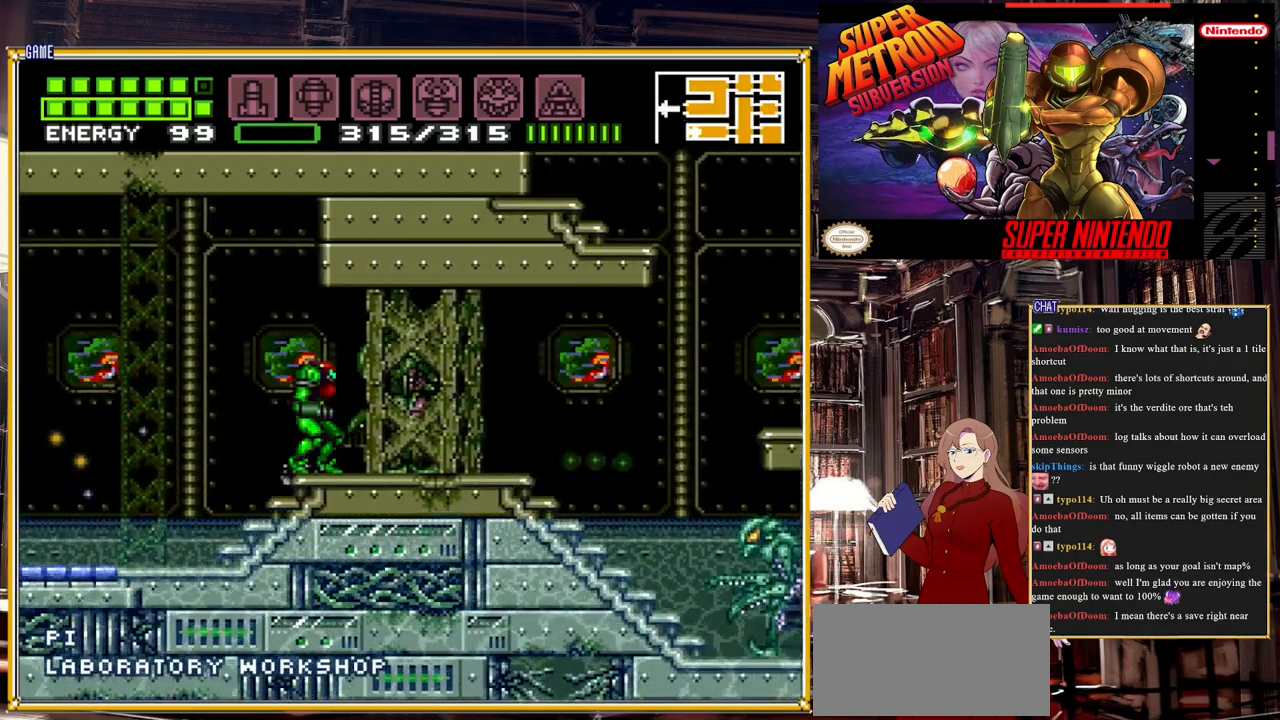
{"buttons": ["B", "DPAD_LEFT"], "events": [[133, "B", "down"], [200, "DPAD_LEFT", "down"]]}
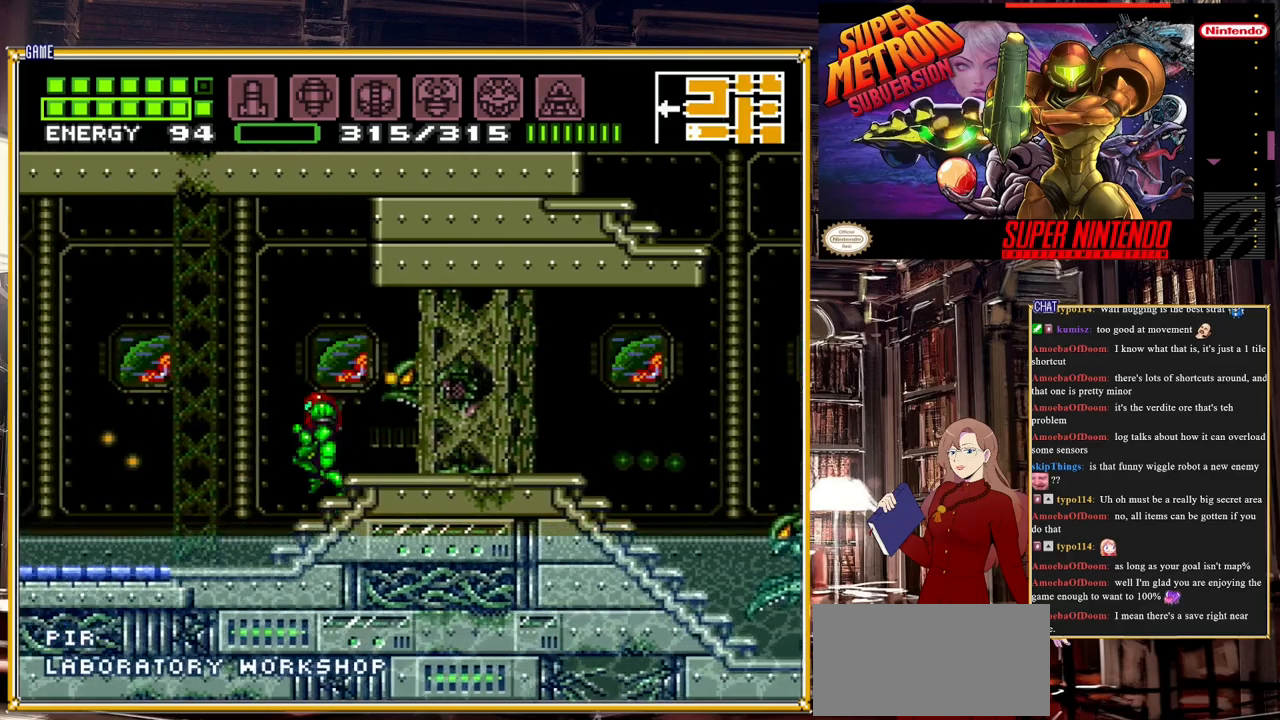
{"buttons": ["B", "DPAD_RIGHT"], "events": [[283, "DPAD_LEFT", "up"], [417, "DPAD_RIGHT", "down"]]}
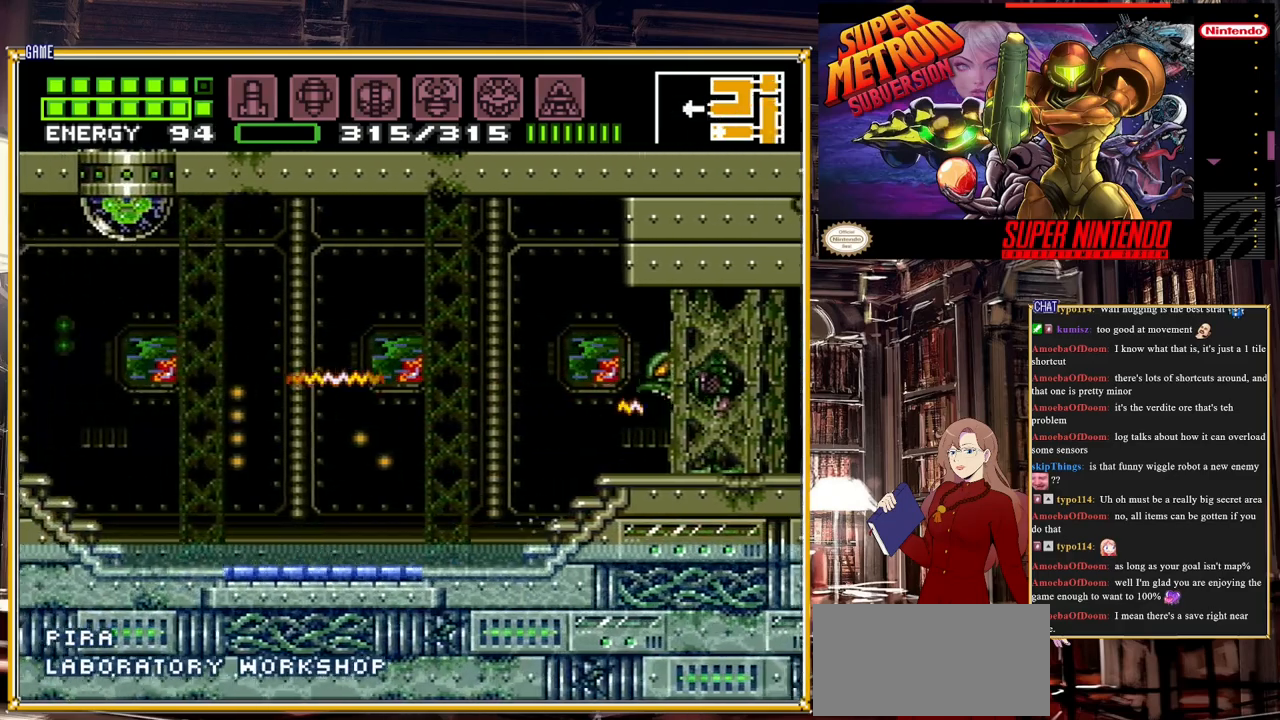
{"buttons": ["A", "B", "DPAD_RIGHT"], "events": [[267, "A", "down"]]}
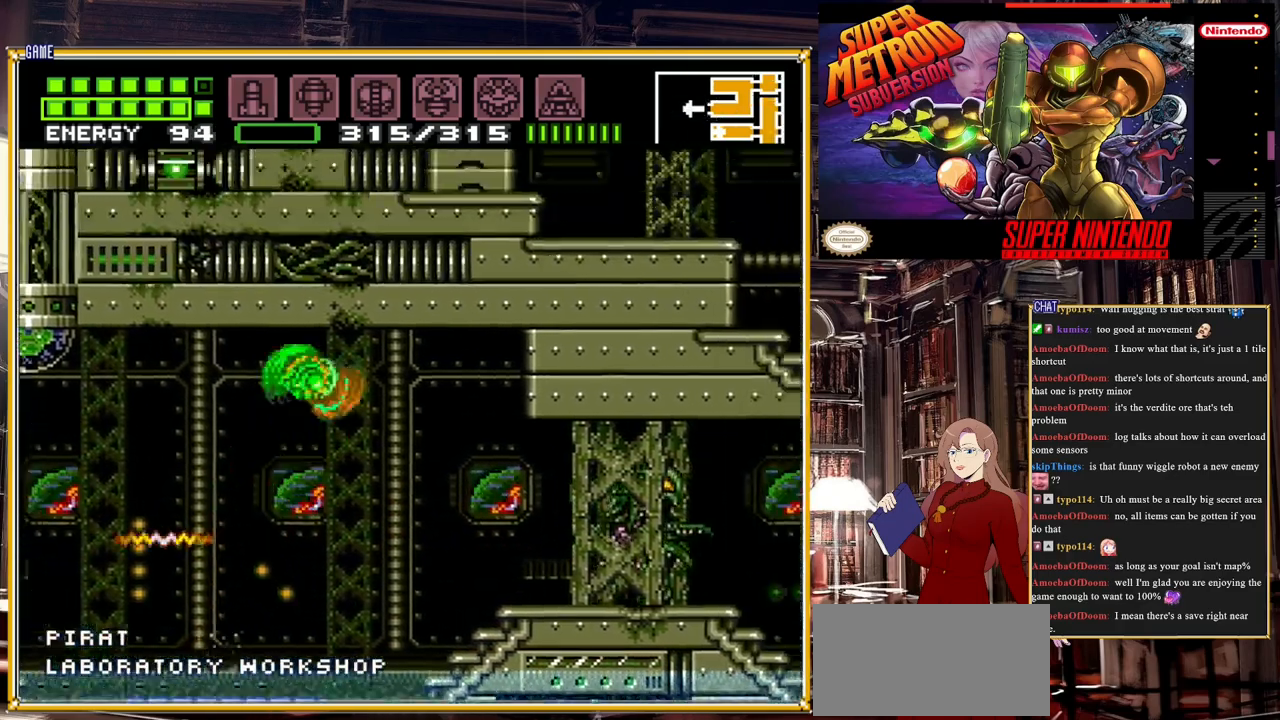
{"buttons": ["B", "Y", "DPAD_RIGHT"], "events": [[17, "A", "up"], [467, "Y", "down"]]}
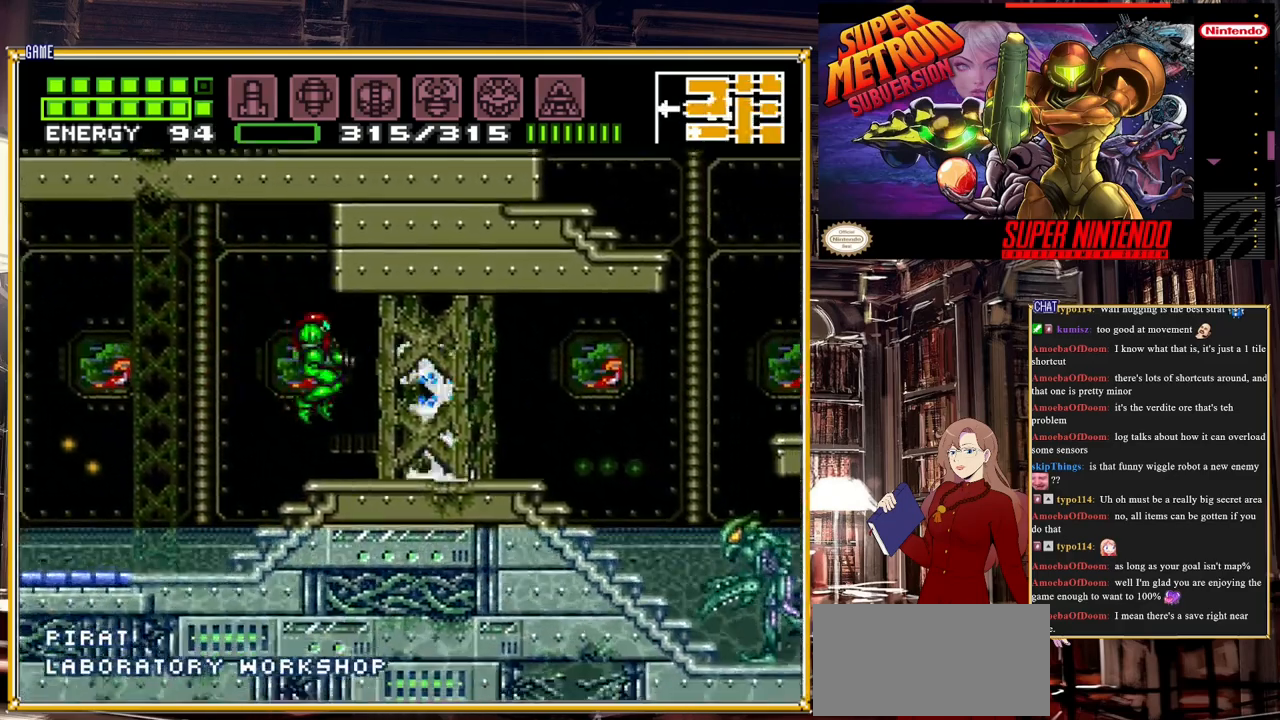
{"buttons": ["B", "DPAD_RIGHT"], "events": [[67, "DPAD_RIGHT", "up"], [67, "Y", "up"], [233, "Y", "down"], [350, "Y", "up"], [467, "DPAD_RIGHT", "down"]]}
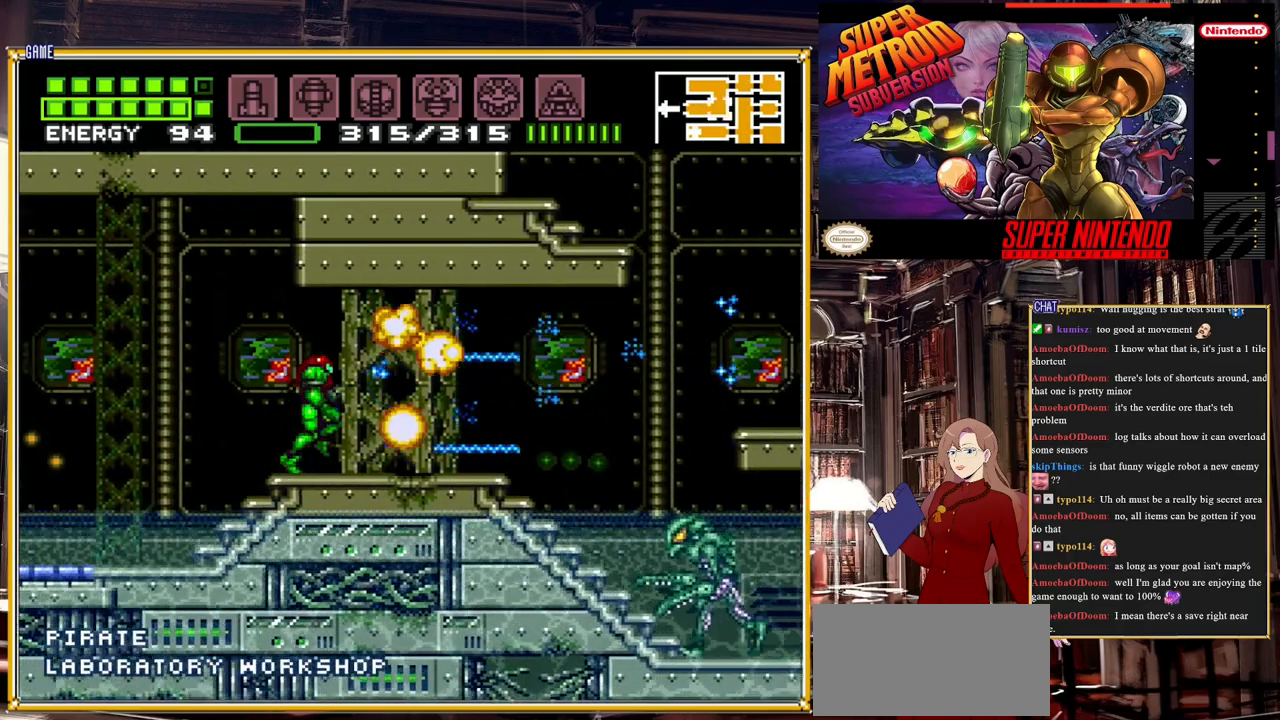
{"buttons": ["B", "L1"], "events": [[167, "L1", "down"], [233, "DPAD_RIGHT", "up"], [283, "Y", "down"], [400, "Y", "up"]]}
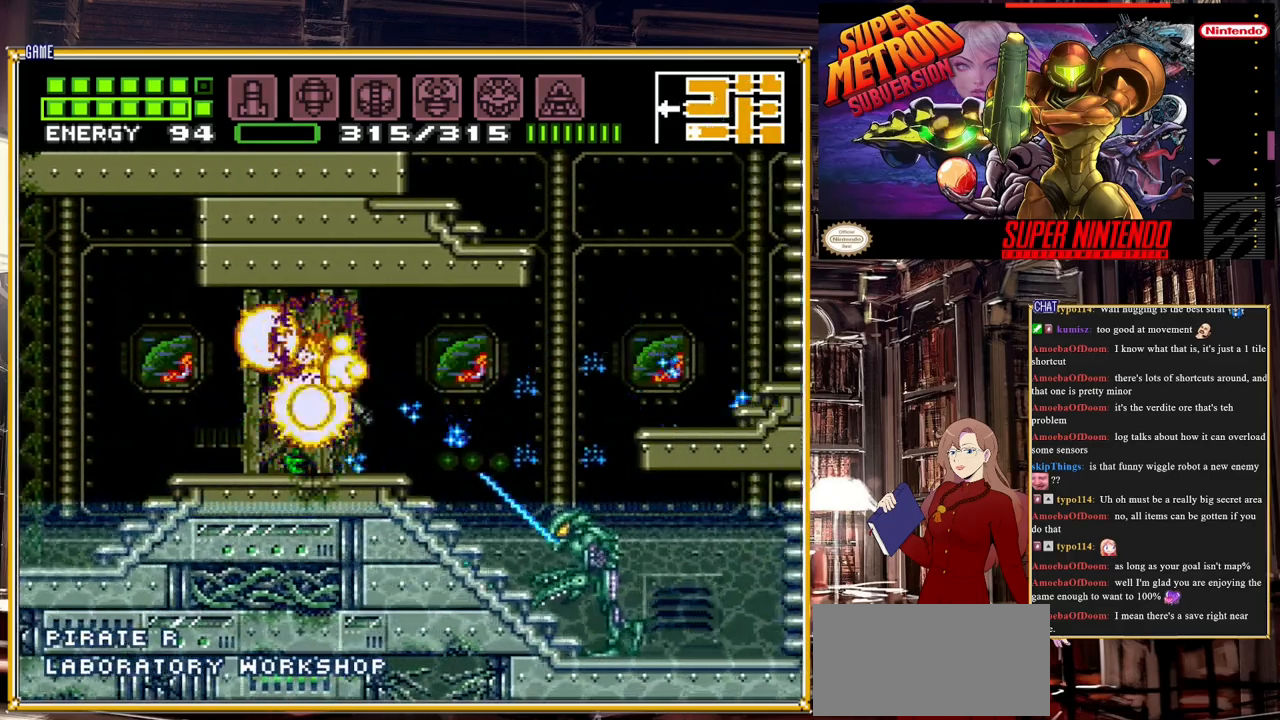
{"buttons": ["B", "DPAD_RIGHT"], "events": [[83, "Y", "down"], [200, "Y", "up"], [300, "L1", "up"], [367, "DPAD_RIGHT", "down"]]}
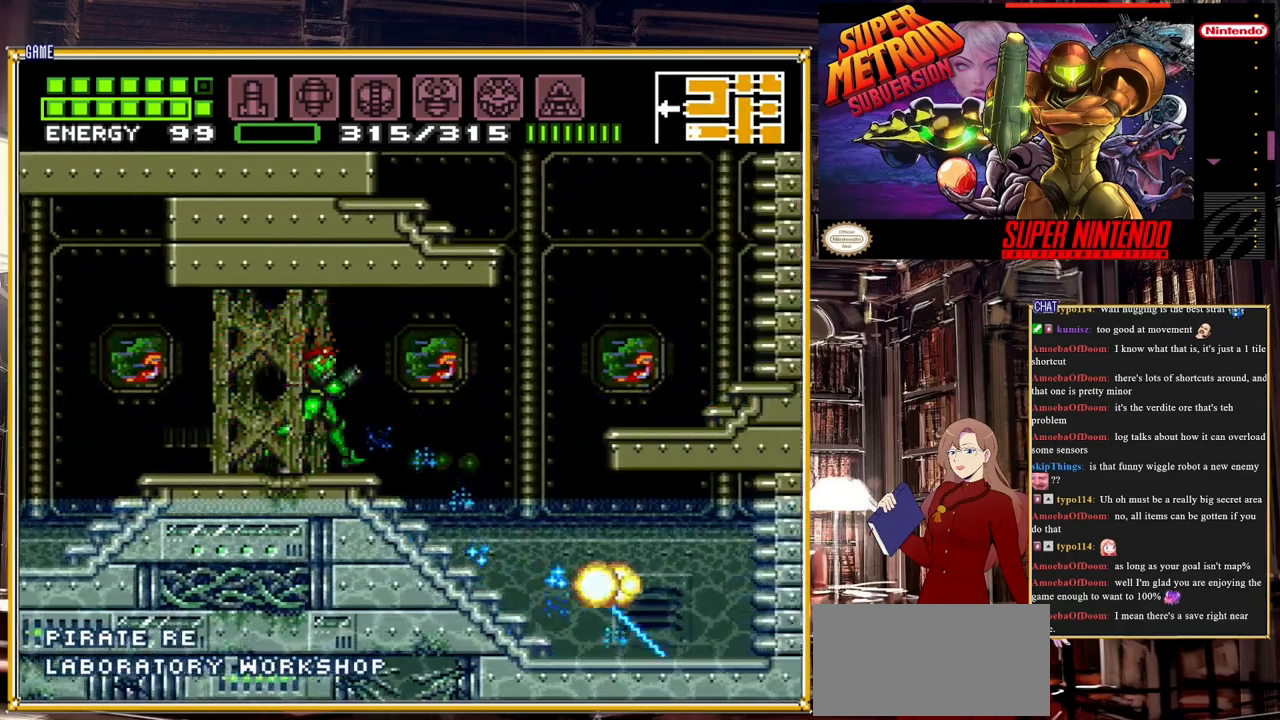
{"buttons": ["A", "B"], "events": [[233, "A", "down"], [433, "DPAD_RIGHT", "up"]]}
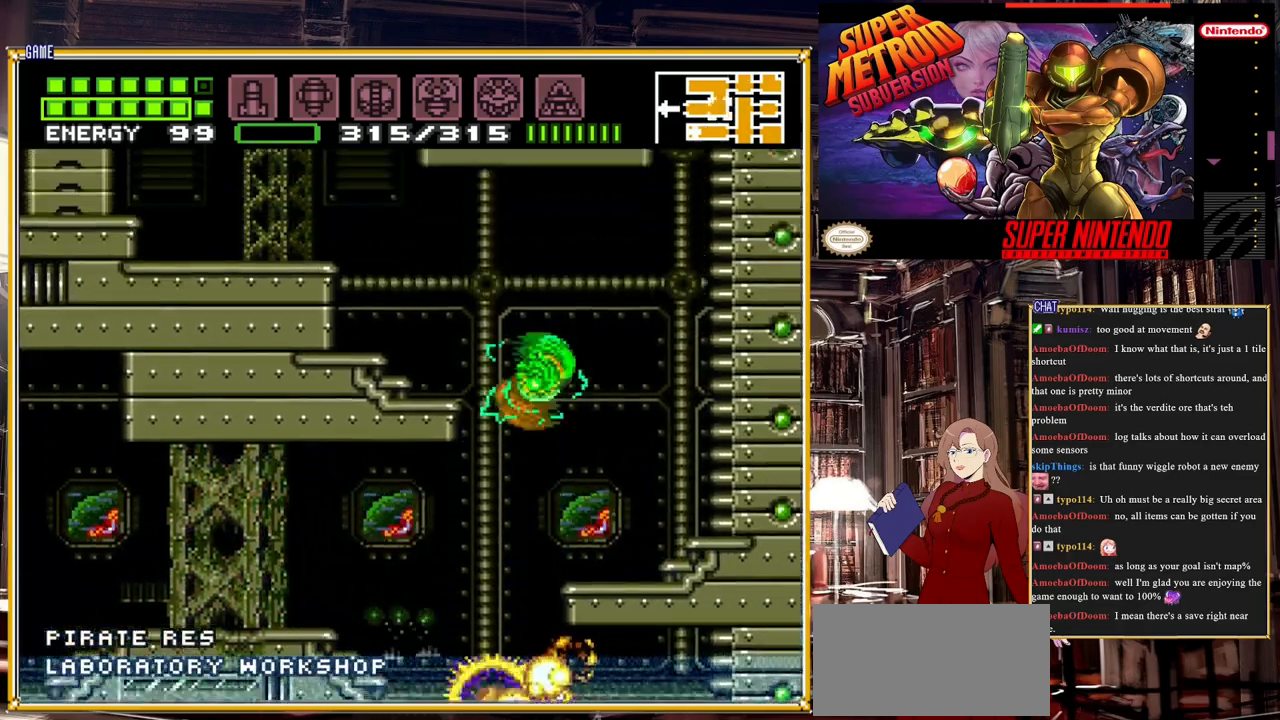
{"buttons": ["A", "DPAD_LEFT"], "events": [[117, "B", "up"], [117, "DPAD_LEFT", "down"], [200, "A", "up"], [283, "A", "down"]]}
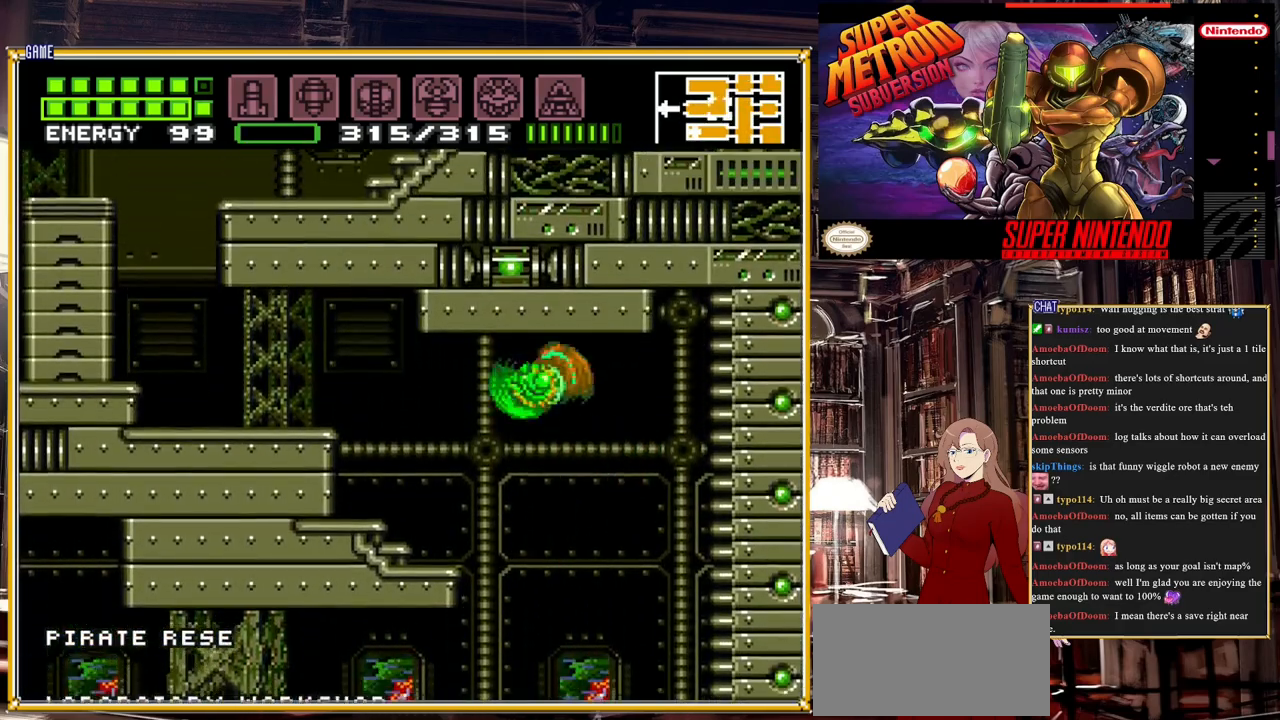
{"buttons": ["B", "DPAD_LEFT"], "events": [[83, "A", "up"], [483, "B", "down"]]}
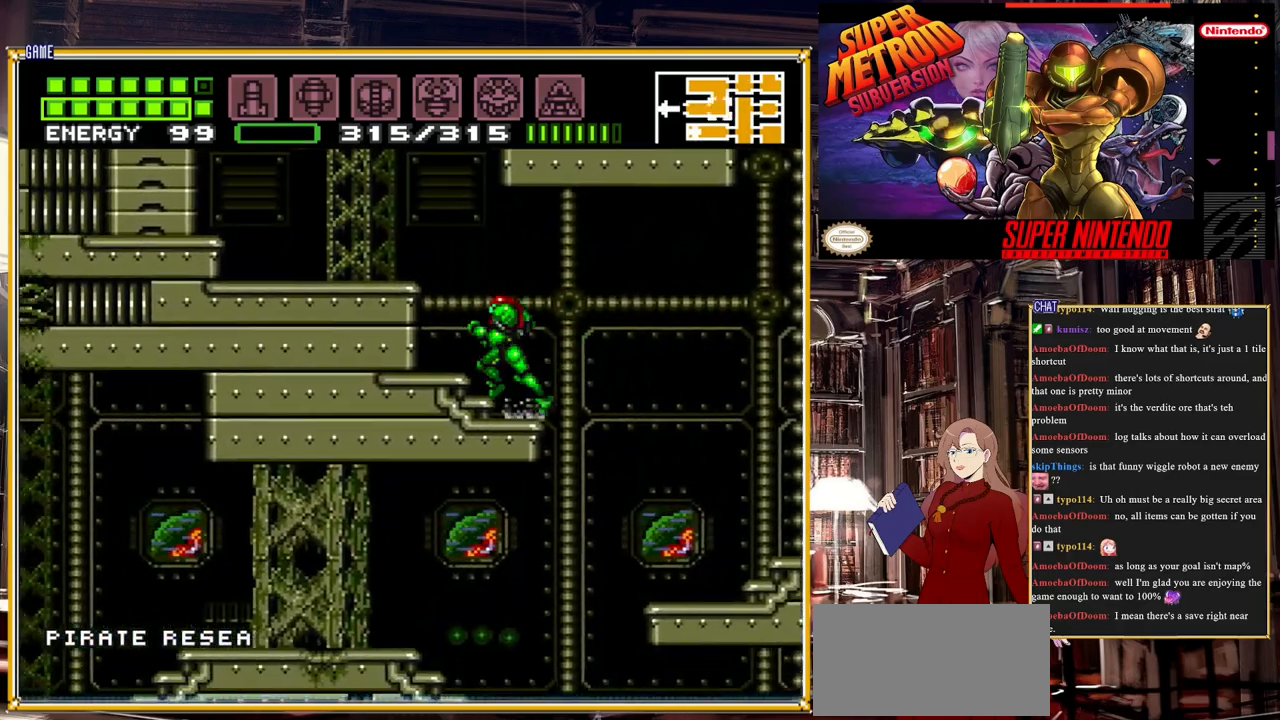
{"buttons": ["B", "DPAD_LEFT"], "events": [[167, "A", "down"], [333, "A", "up"]]}
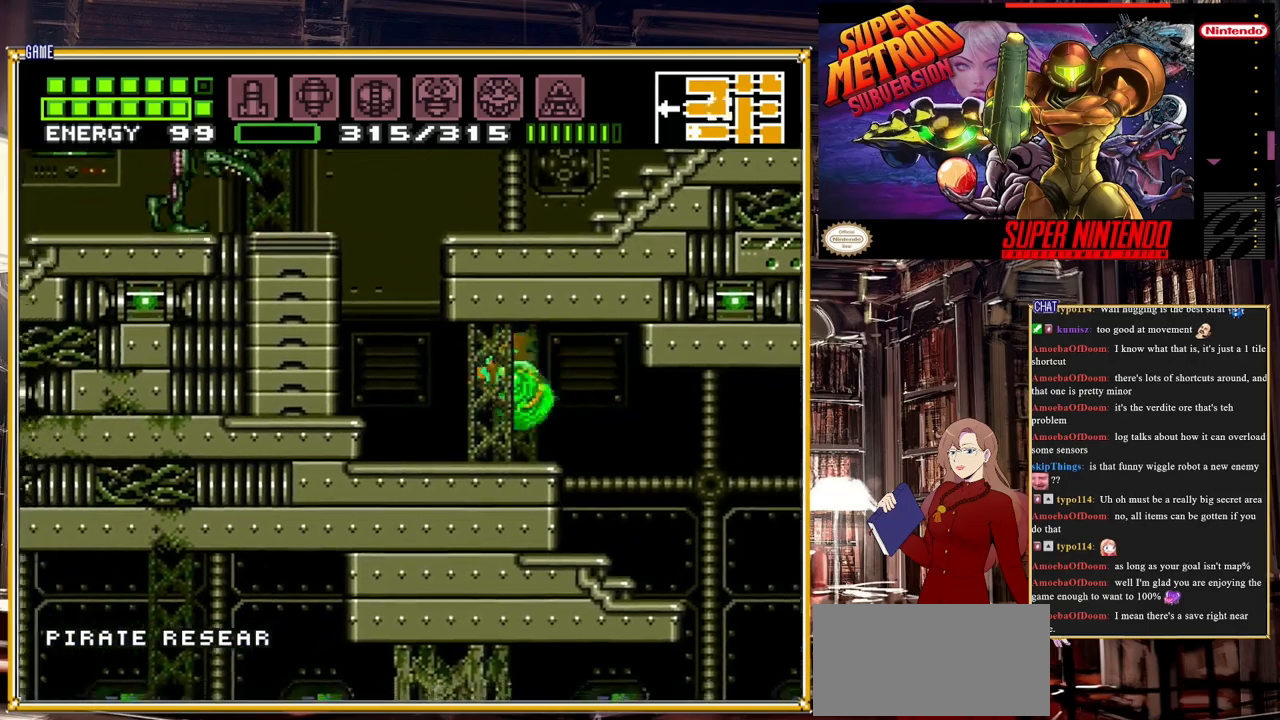
{"buttons": ["A"], "events": [[300, "A", "down"], [350, "B", "up"], [400, "DPAD_LEFT", "up"]]}
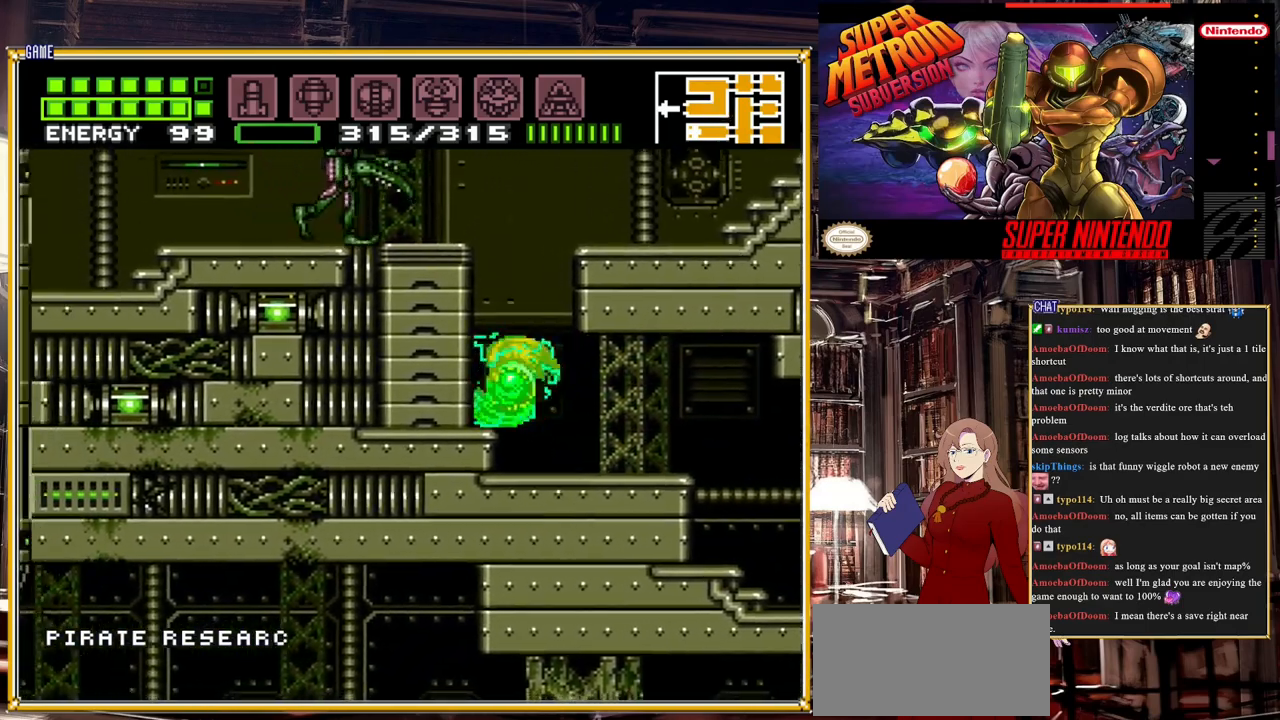
{"buttons": [], "events": [[17, "DPAD_LEFT", "down"], [217, "A", "up"], [267, "DPAD_LEFT", "up"]]}
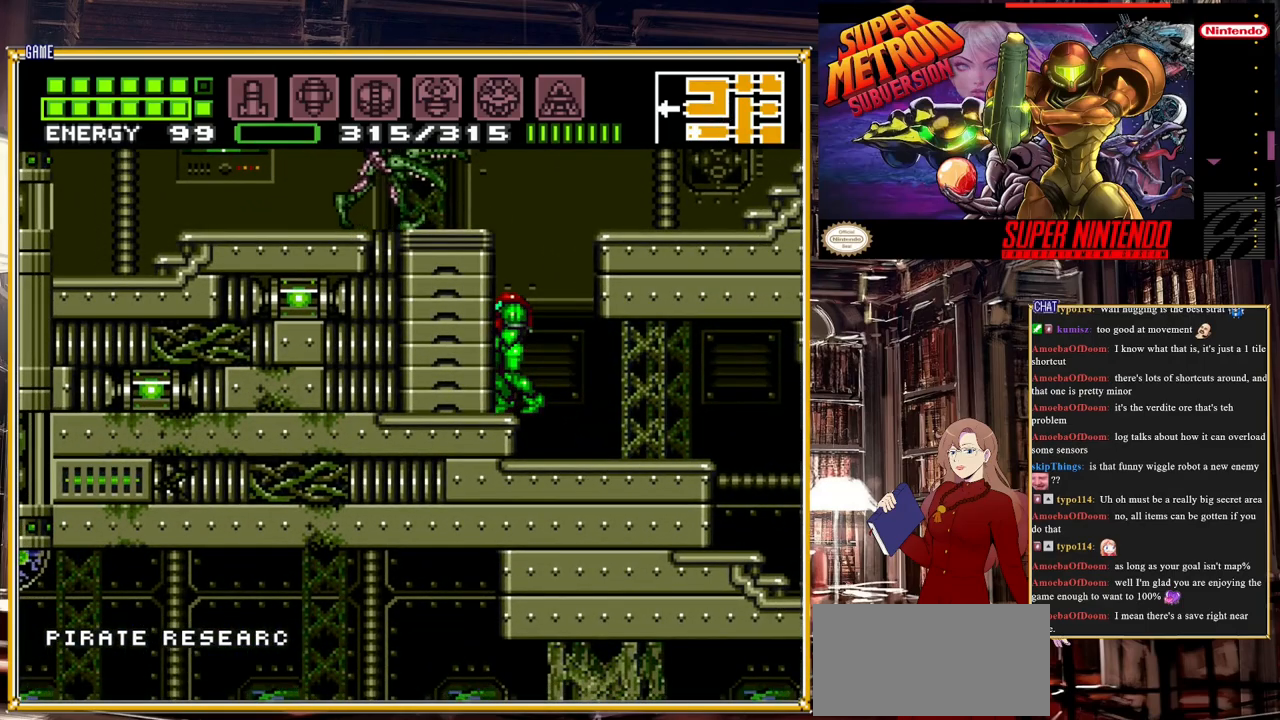
{"buttons": ["R1"], "events": [[150, "R1", "down"], [183, "Y", "down"], [350, "Y", "up"]]}
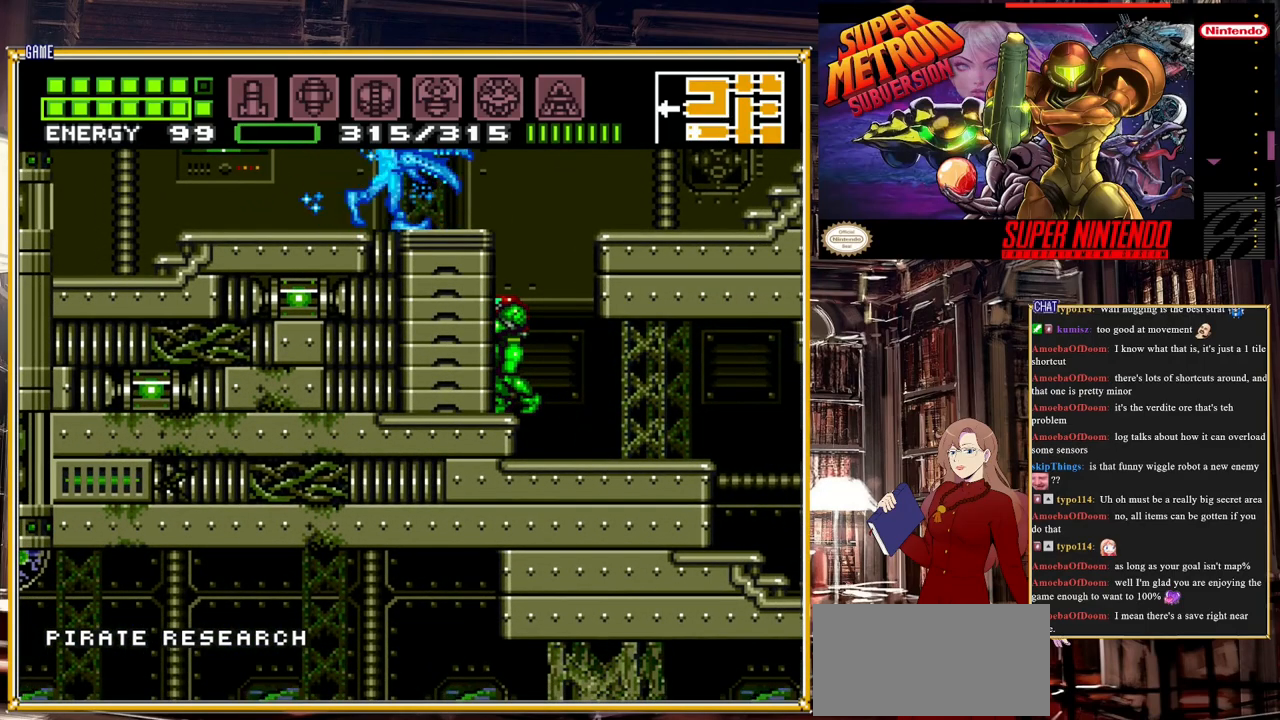
{"buttons": [], "events": [[17, "Y", "down"], [133, "Y", "up"], [150, "R1", "up"]]}
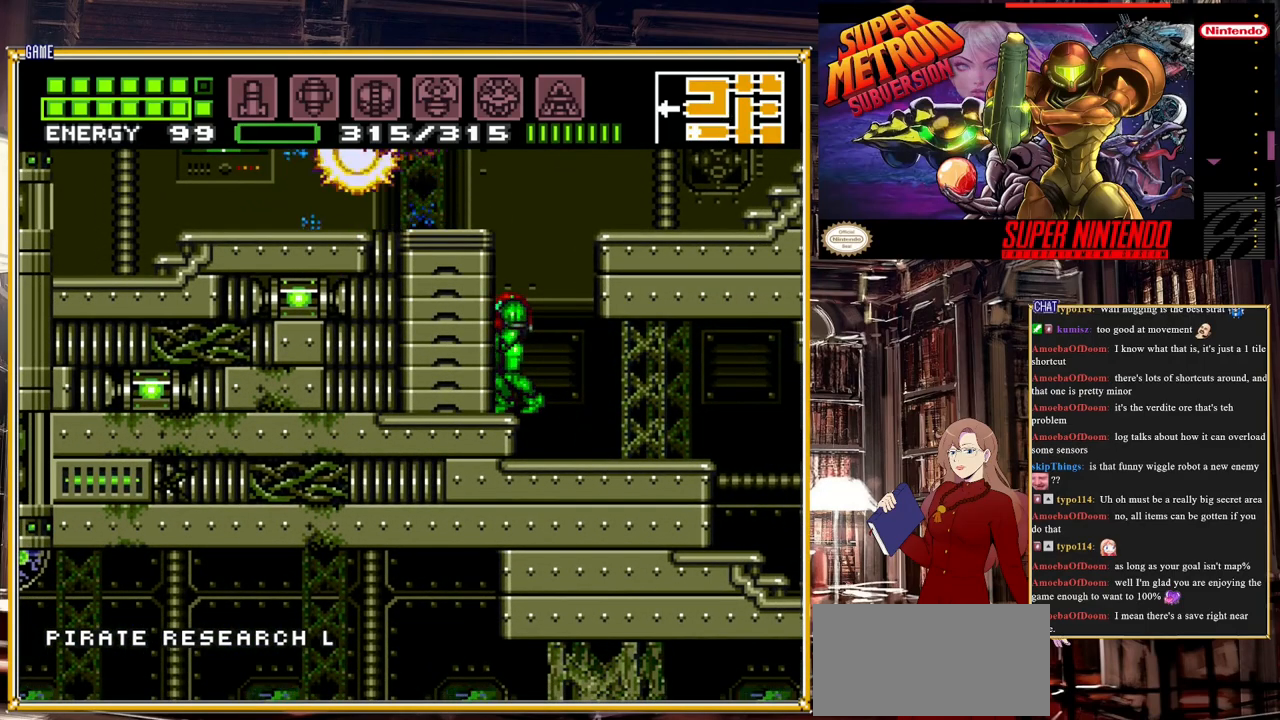
{"buttons": ["DPAD_LEFT"], "events": [[183, "A", "down"], [200, "DPAD_LEFT", "down"], [467, "A", "up"]]}
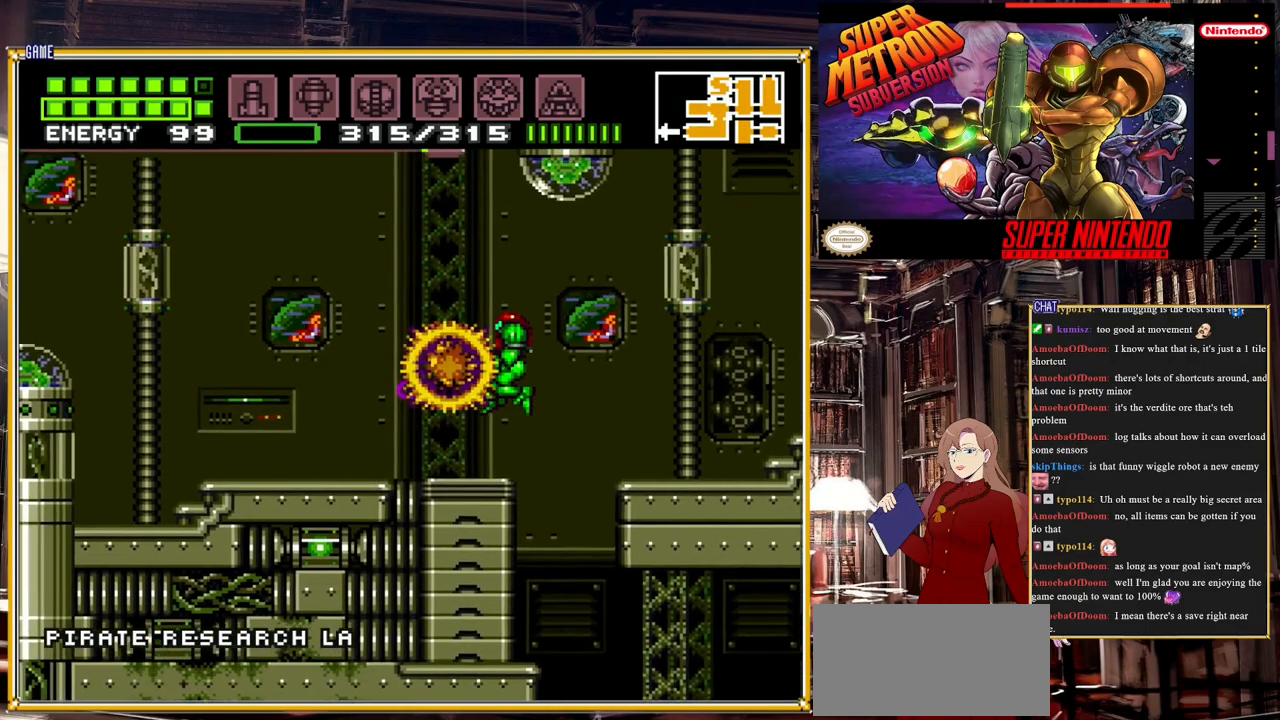
{"buttons": ["B"], "events": [[483, "B", "down"], [483, "DPAD_LEFT", "up"]]}
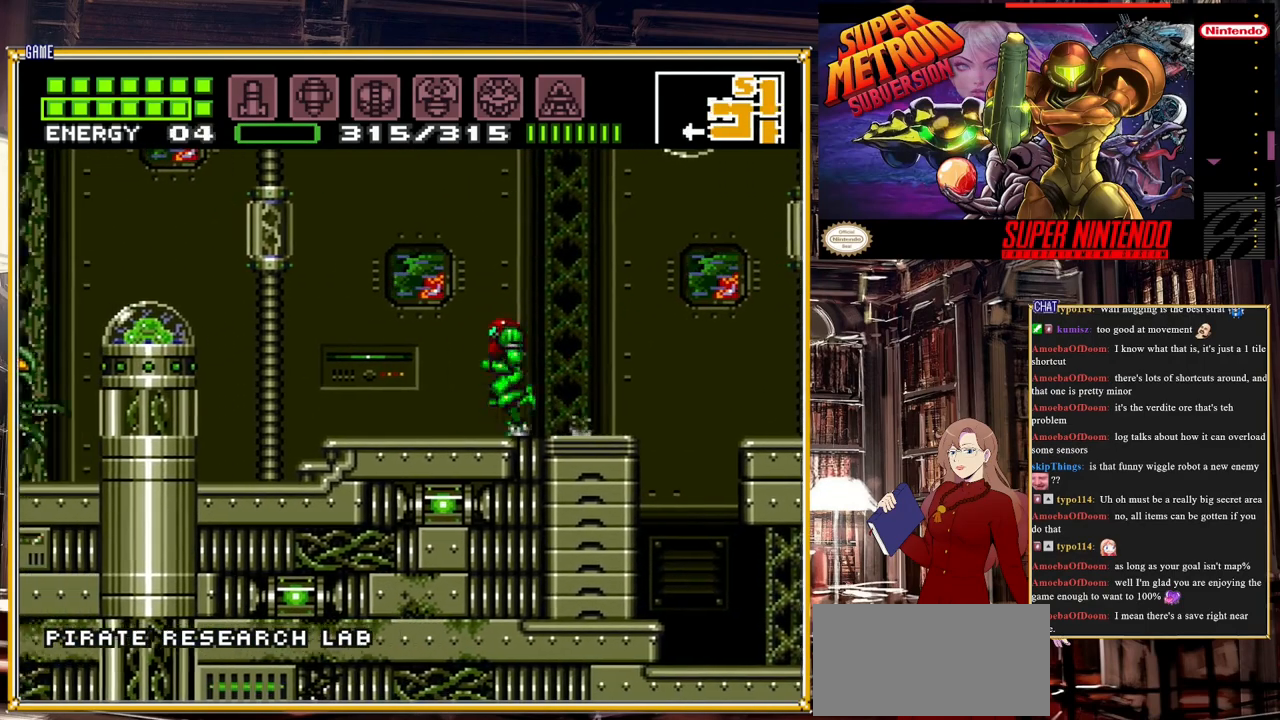
{"buttons": ["B", "DPAD_RIGHT"], "events": [[183, "DPAD_RIGHT", "down"]]}
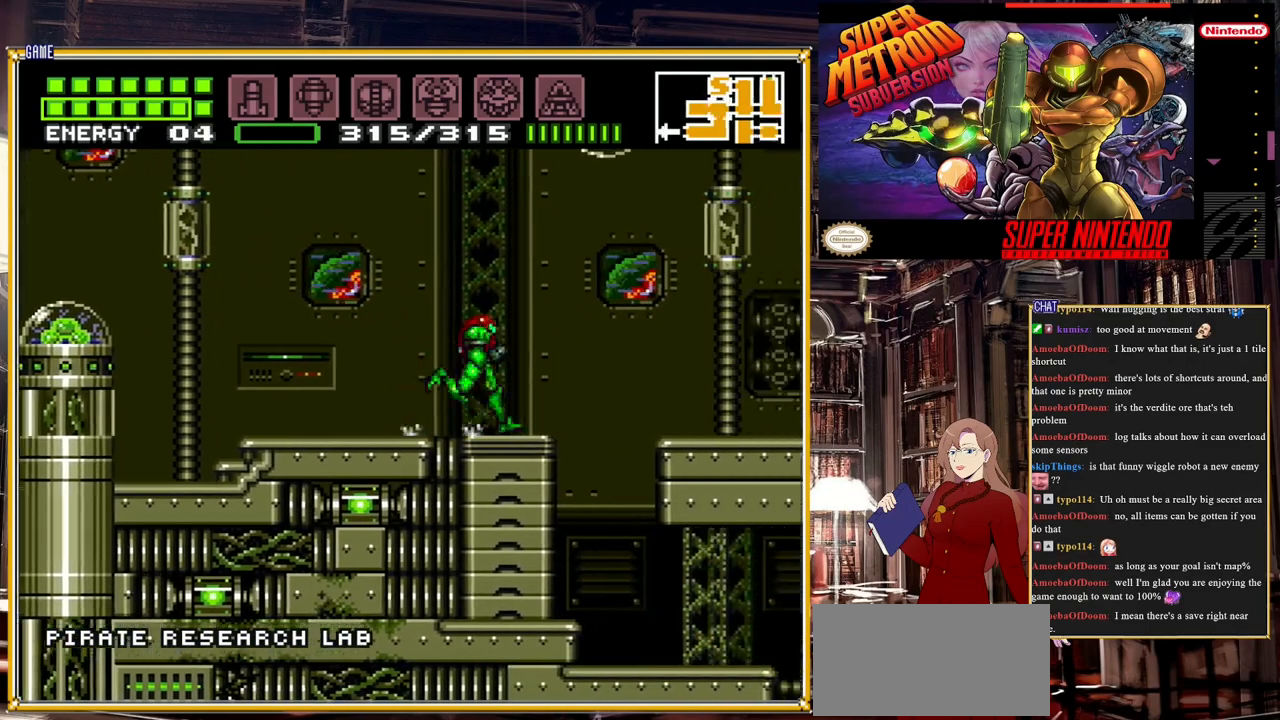
{"buttons": ["DPAD_RIGHT"], "events": [[50, "A", "down"], [117, "B", "up"], [150, "A", "up"]]}
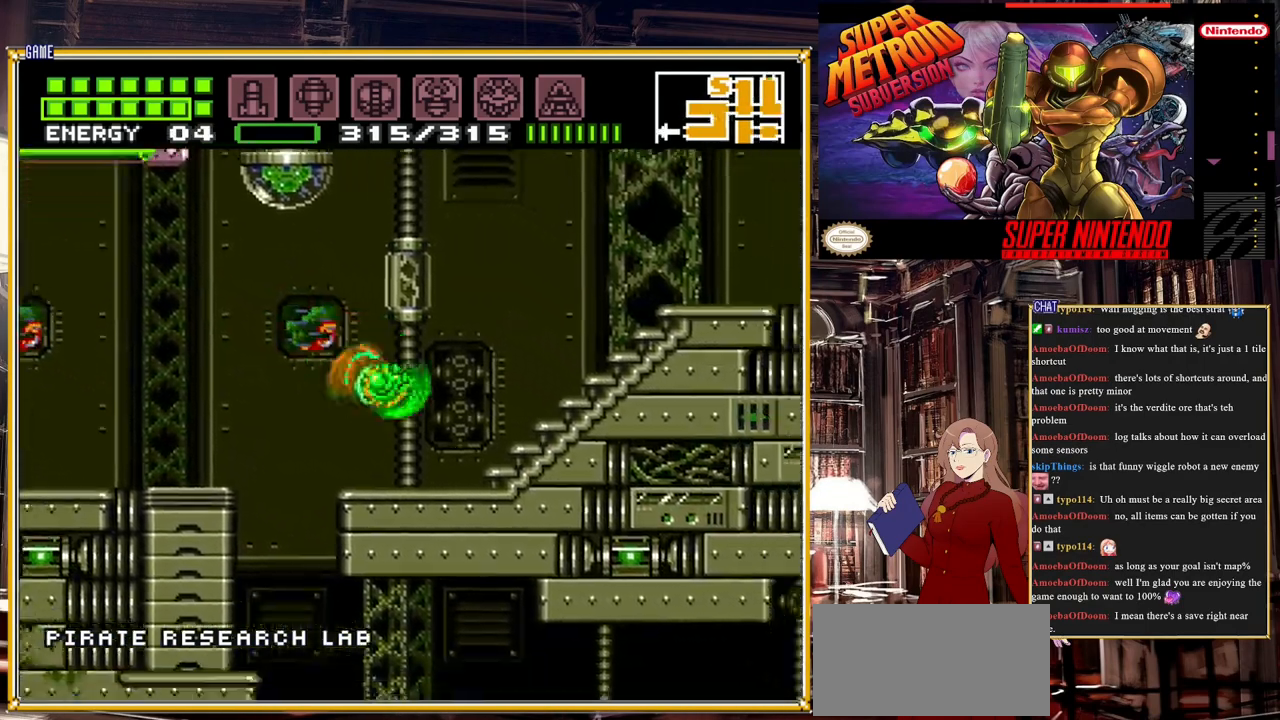
{"buttons": ["B", "DPAD_LEFT"], "events": [[50, "B", "down"], [333, "DPAD_RIGHT", "up"], [433, "DPAD_LEFT", "down"]]}
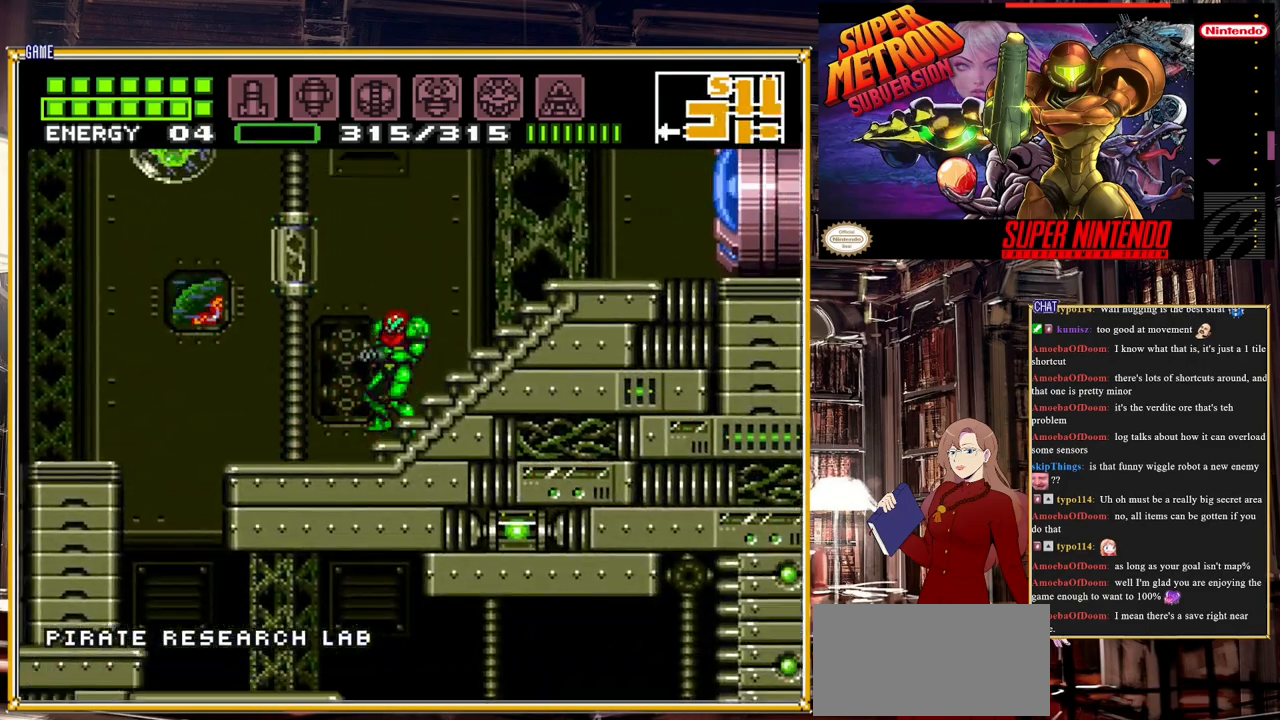
{"buttons": ["A", "B", "DPAD_LEFT"], "events": [[333, "A", "down"]]}